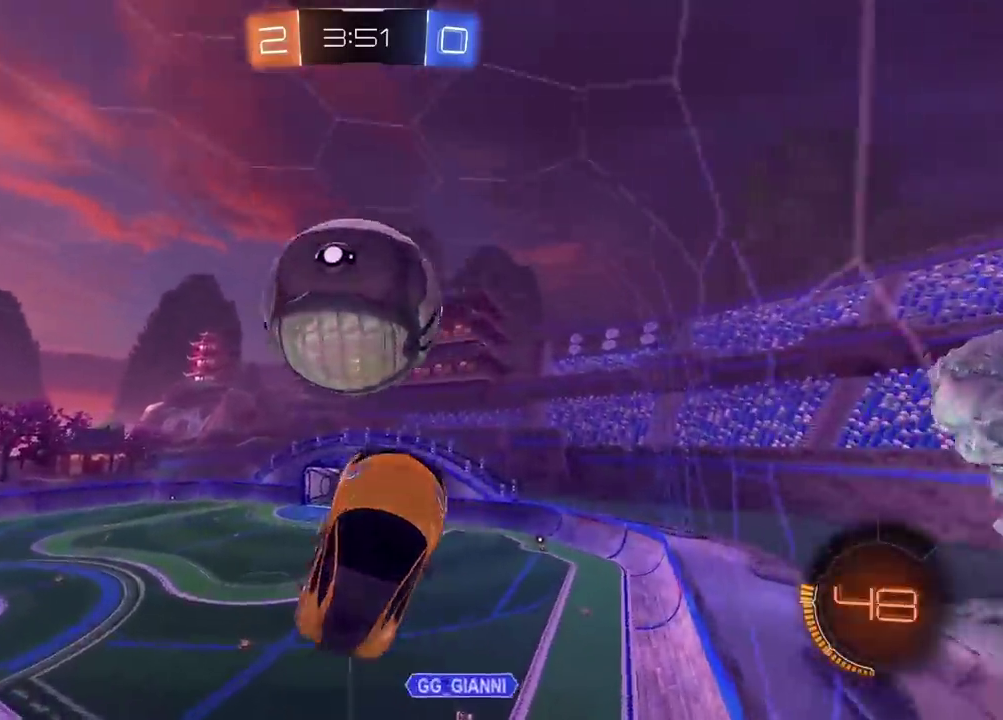
Gameplay with a controller (PlayStation layout); each line is a JSON object with the inputs held at the frame after it. "events" lists button and stick changes between this image and that frame as [ms after this image, input, new state], when the widget could be followed in between.
{"buttons": ["CROSS", "CIRCLE", "R2"], "left_stick": "down", "right_stick": "center", "events": [[50, "L2", "up"], [150, "CIRCLE", "up"], [283, "left_stick", "down"], [333, "CIRCLE", "down"], [367, "CROSS", "down"]]}
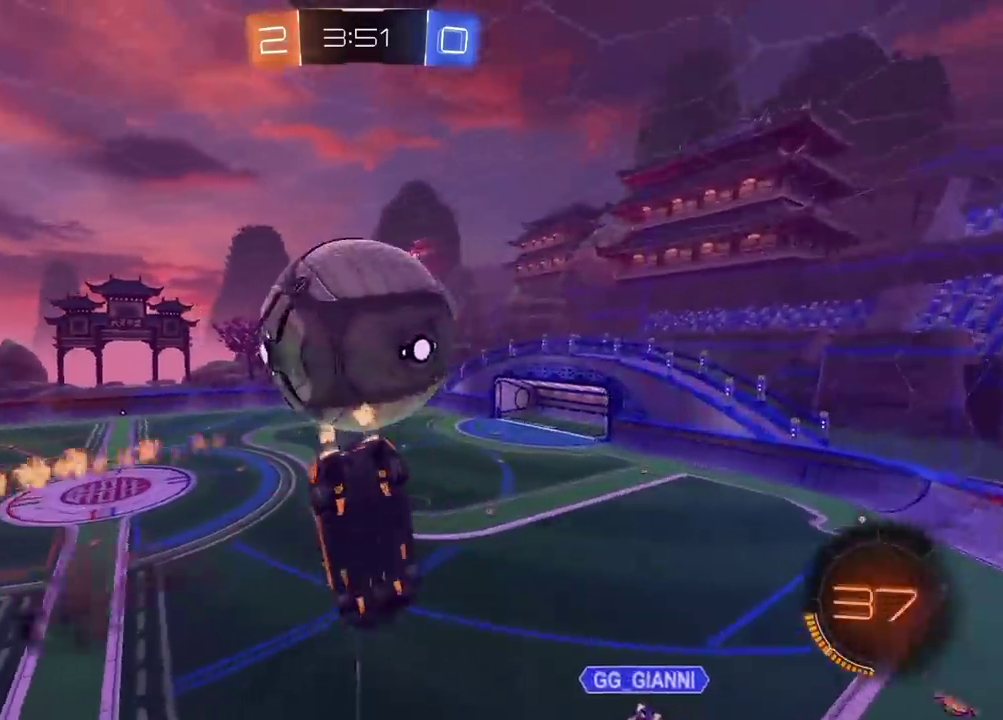
{"buttons": ["CROSS", "CIRCLE", "L2", "R2"], "left_stick": "up-right", "right_stick": "center", "events": [[17, "left_stick", "down-left"], [67, "left_stick", "left"], [200, "L2", "down"], [200, "left_stick", "center"], [283, "left_stick", "up"], [400, "left_stick", "up-right"]]}
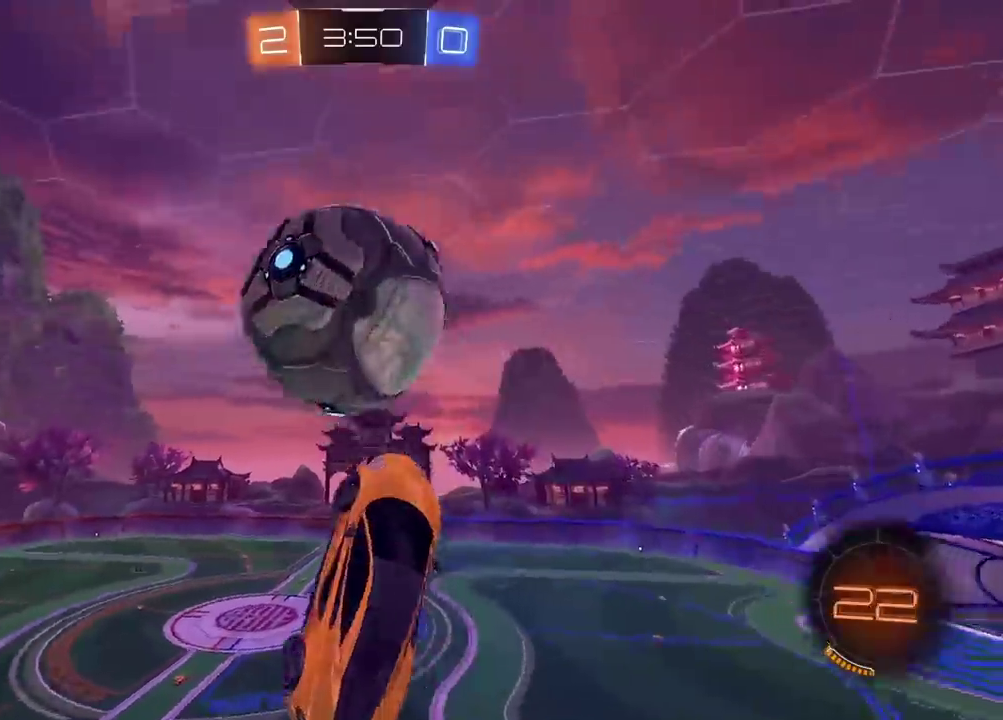
{"buttons": ["L2"], "left_stick": "up-right", "right_stick": "center", "events": [[50, "left_stick", "right"], [83, "CIRCLE", "up"], [83, "CROSS", "up"], [117, "R2", "up"], [150, "TRIANGLE", "down"], [233, "left_stick", "down-right"], [250, "TRIANGLE", "up"], [350, "left_stick", "up"], [400, "left_stick", "up-right"]]}
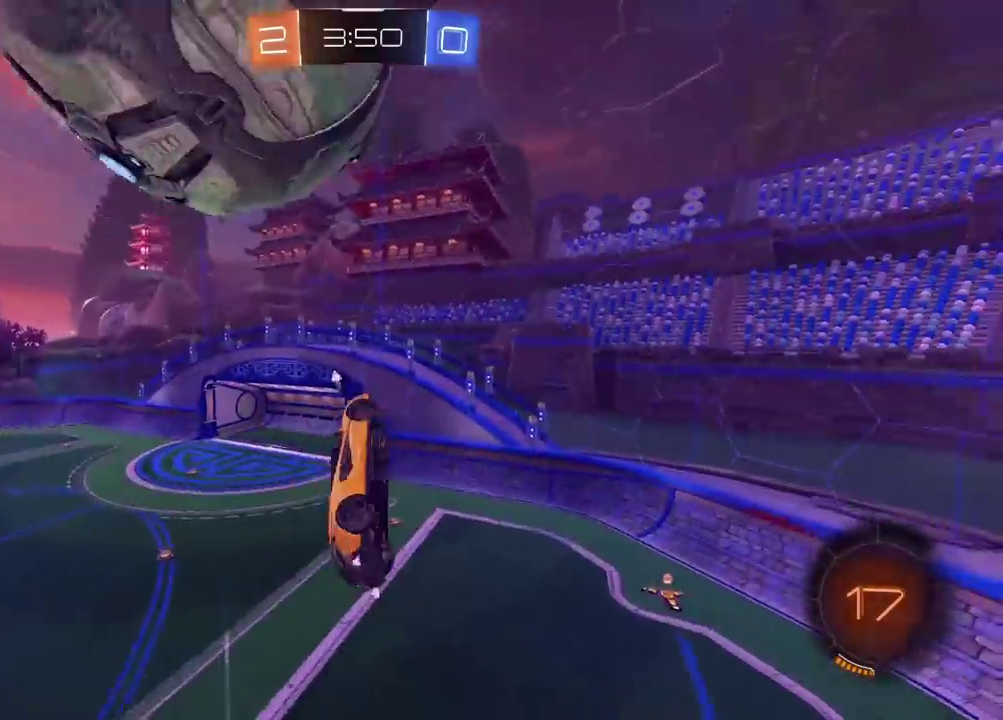
{"buttons": ["CIRCLE", "R2"], "left_stick": "center", "right_stick": "center", "events": [[200, "L2", "up"], [217, "left_stick", "down"], [367, "R2", "down"], [383, "left_stick", "down-right"], [467, "CIRCLE", "down"], [467, "left_stick", "center"]]}
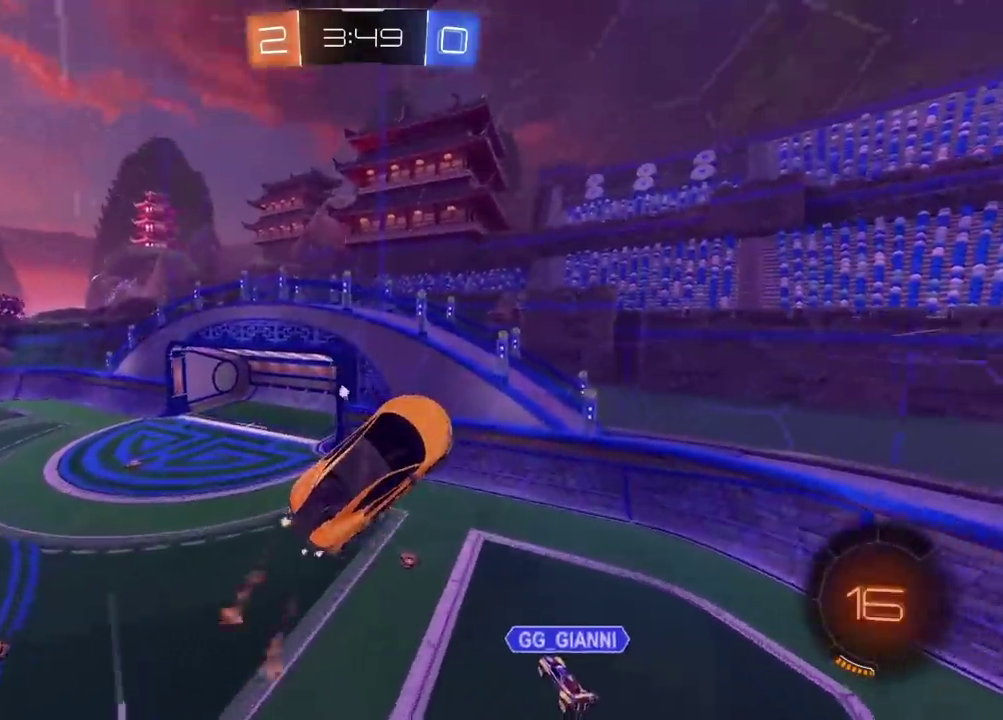
{"buttons": [], "left_stick": "left", "right_stick": "center", "events": [[300, "left_stick", "left"], [317, "CIRCLE", "up"], [417, "R2", "up"]]}
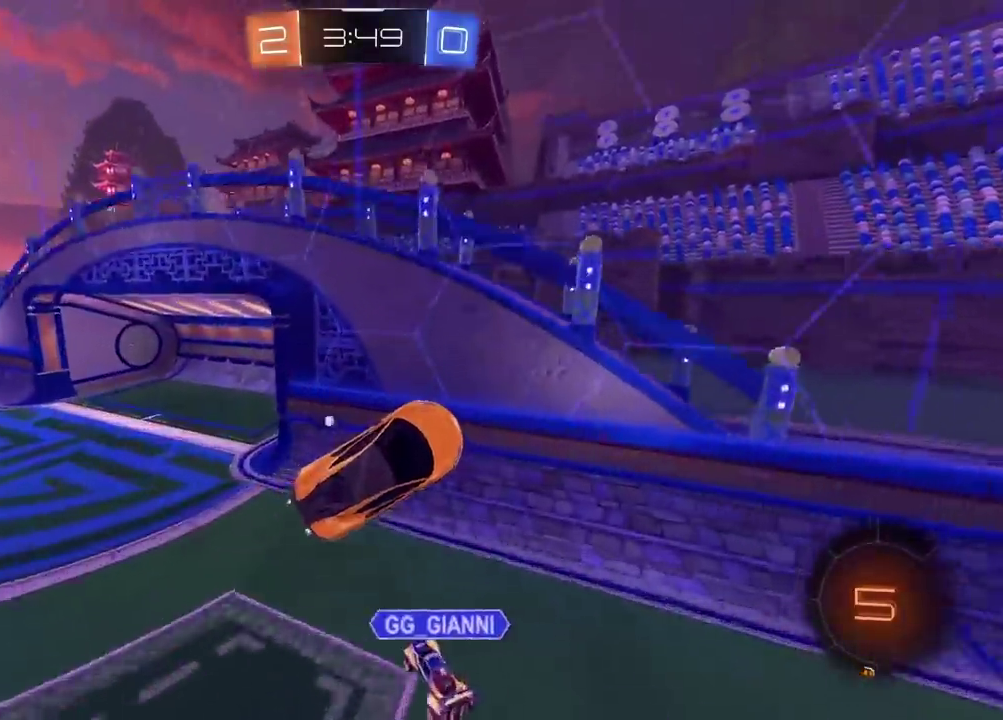
{"buttons": [], "left_stick": "left", "right_stick": "center", "events": [[217, "TRIANGLE", "down"], [317, "TRIANGLE", "up"]]}
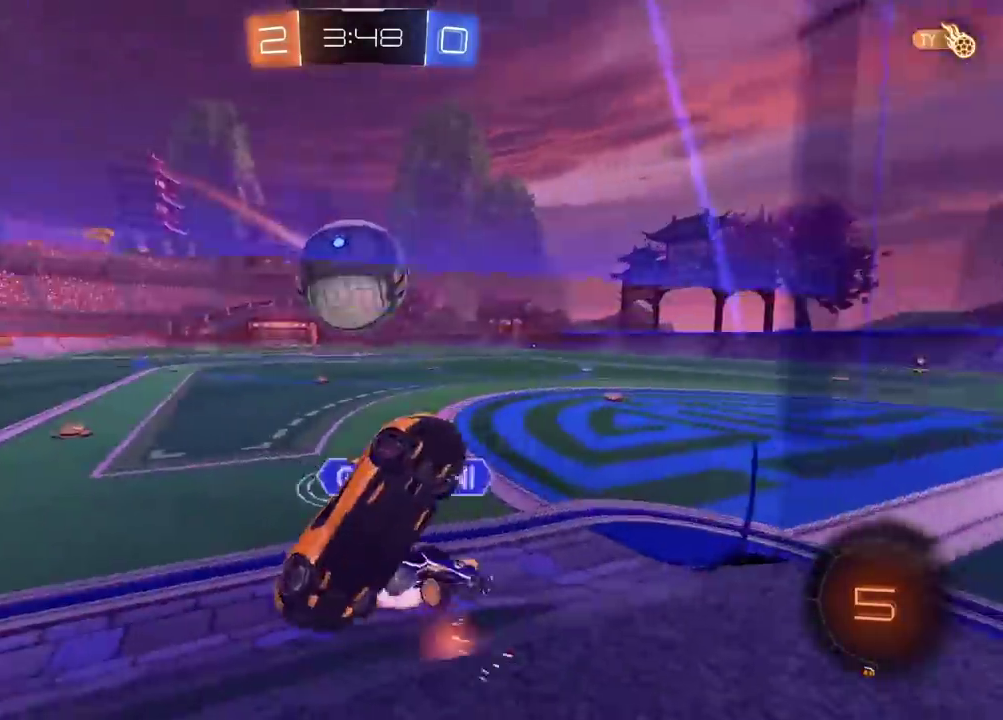
{"buttons": [], "left_stick": "center", "right_stick": "center", "events": [[50, "CROSS", "down"], [83, "L2", "down"], [183, "CROSS", "up"], [367, "left_stick", "center"], [450, "L2", "up"]]}
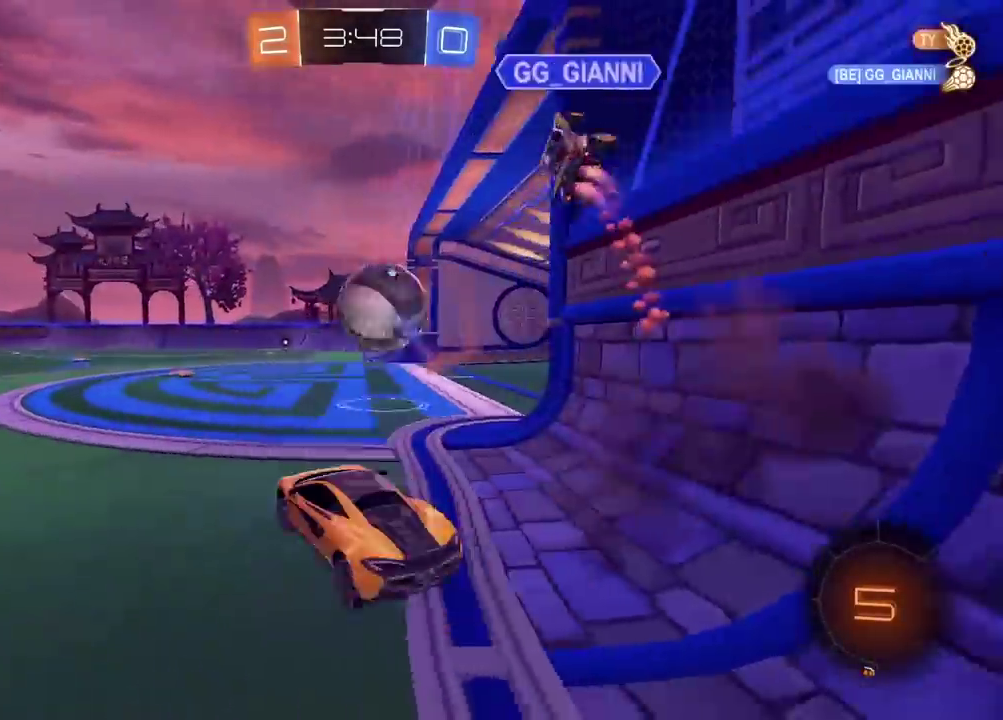
{"buttons": [], "left_stick": "down-left", "right_stick": "center", "events": [[50, "R2", "down"], [200, "left_stick", "up-right"], [267, "CIRCLE", "down"], [267, "left_stick", "down-left"], [317, "CIRCLE", "up"], [350, "R2", "up"]]}
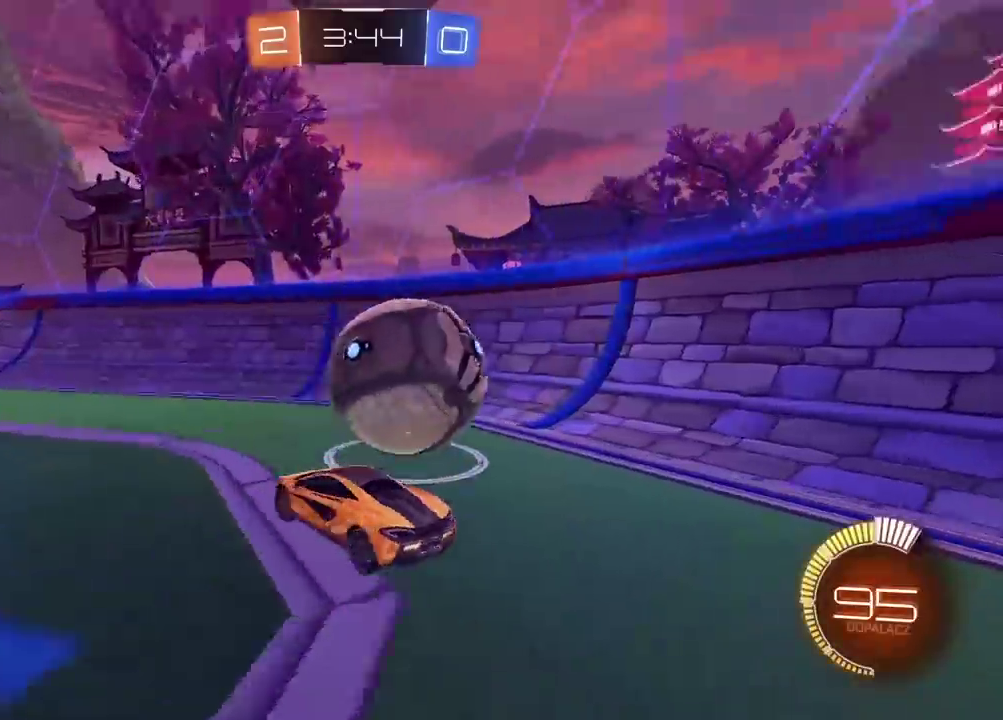
{"buttons": ["CIRCLE", "R2"], "left_stick": "right", "right_stick": "center", "events": [[83, "left_stick", "center"], [133, "left_stick", "right"], [333, "R2", "down"], [467, "CIRCLE", "down"]]}
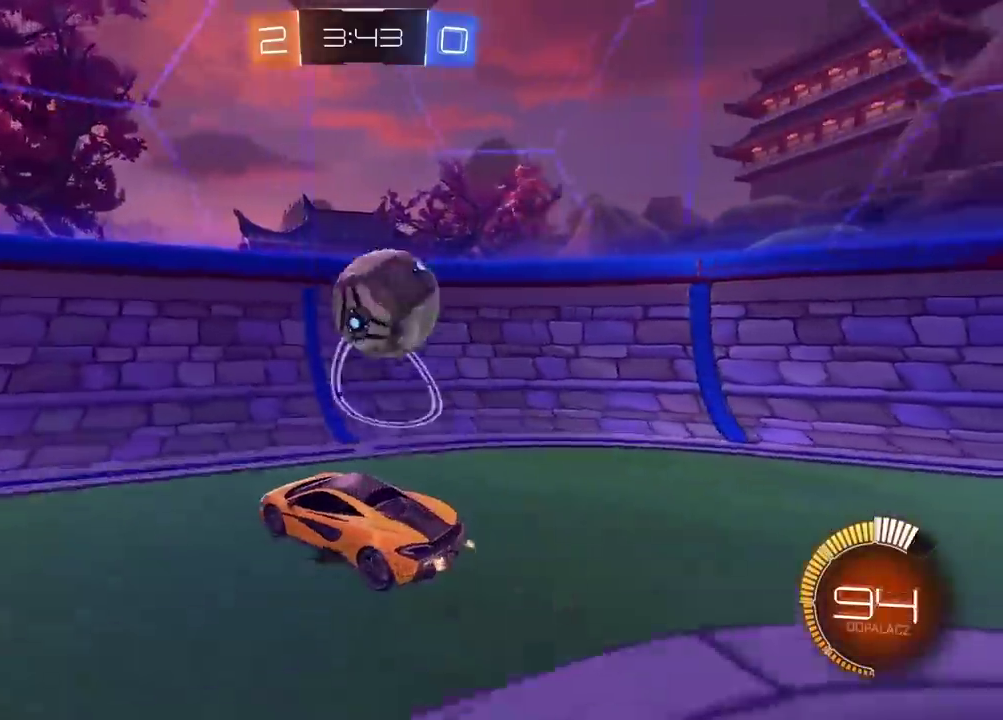
{"buttons": ["CIRCLE", "R2"], "left_stick": "center", "right_stick": "center", "events": [[300, "left_stick", "down-left"], [467, "left_stick", "center"]]}
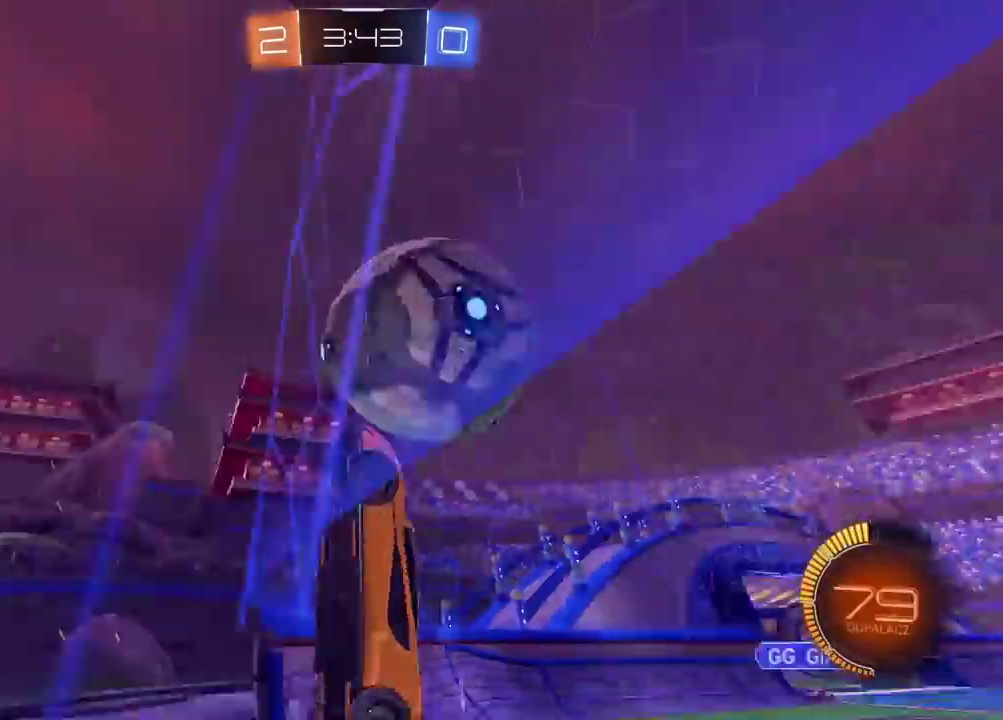
{"buttons": ["CROSS", "CIRCLE", "R2"], "left_stick": "center", "right_stick": "center", "events": [[33, "left_stick", "down"], [150, "left_stick", "down-left"], [200, "CROSS", "down"], [200, "left_stick", "center"], [300, "left_stick", "down"], [500, "left_stick", "center"]]}
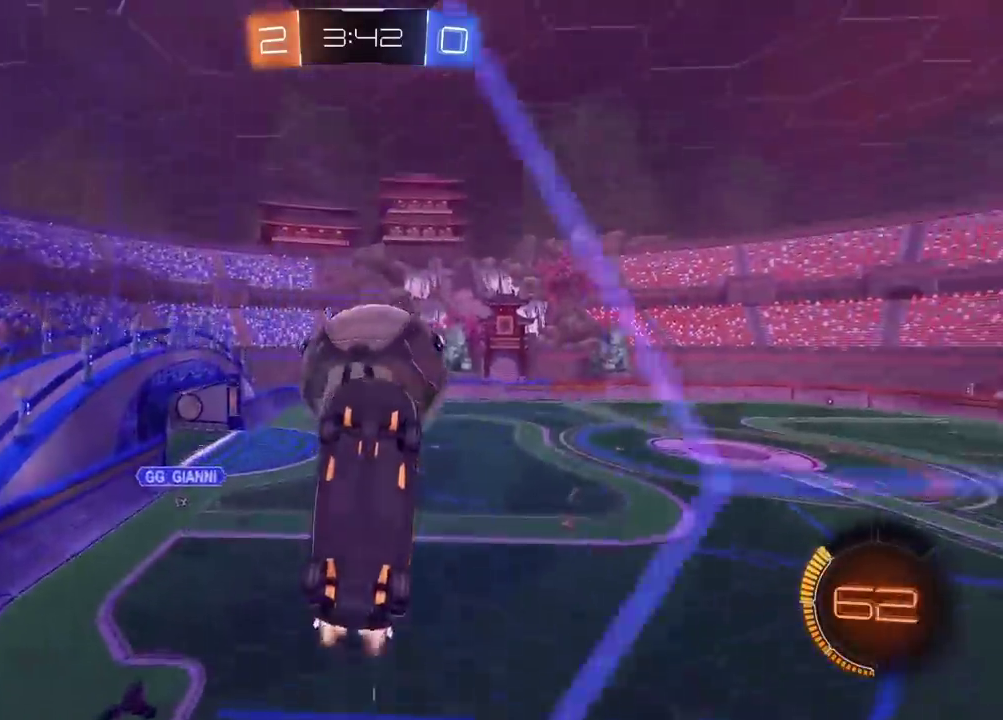
{"buttons": ["R2"], "left_stick": "center", "right_stick": "center", "events": [[150, "CROSS", "up"], [183, "CIRCLE", "up"], [233, "left_stick", "down"], [333, "left_stick", "center"]]}
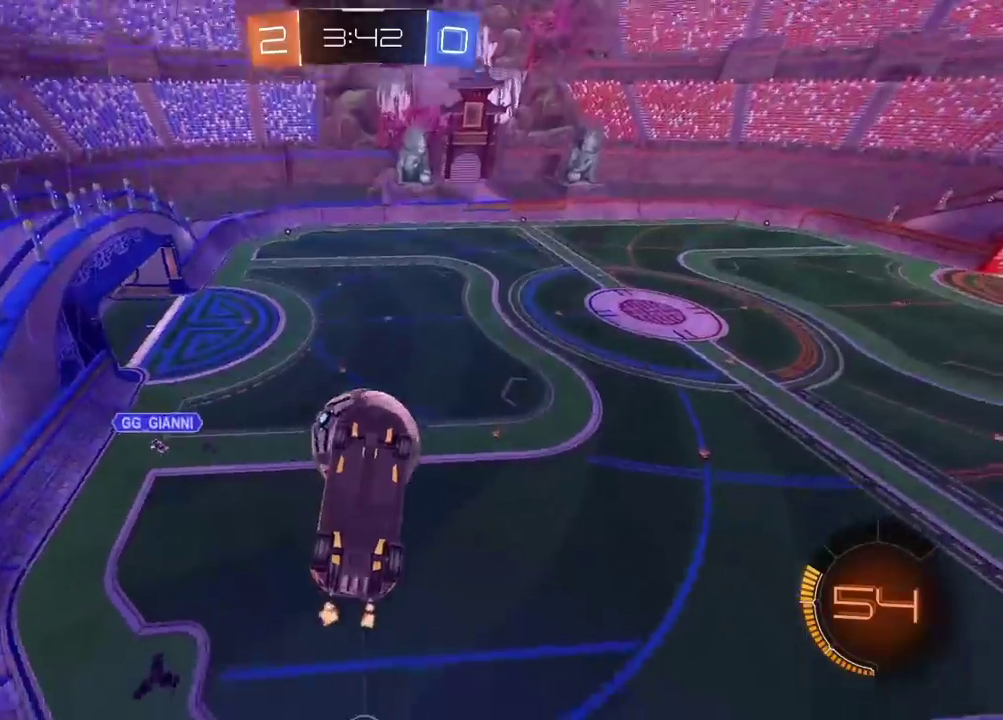
{"buttons": ["R2"], "left_stick": "center", "right_stick": "center", "events": []}
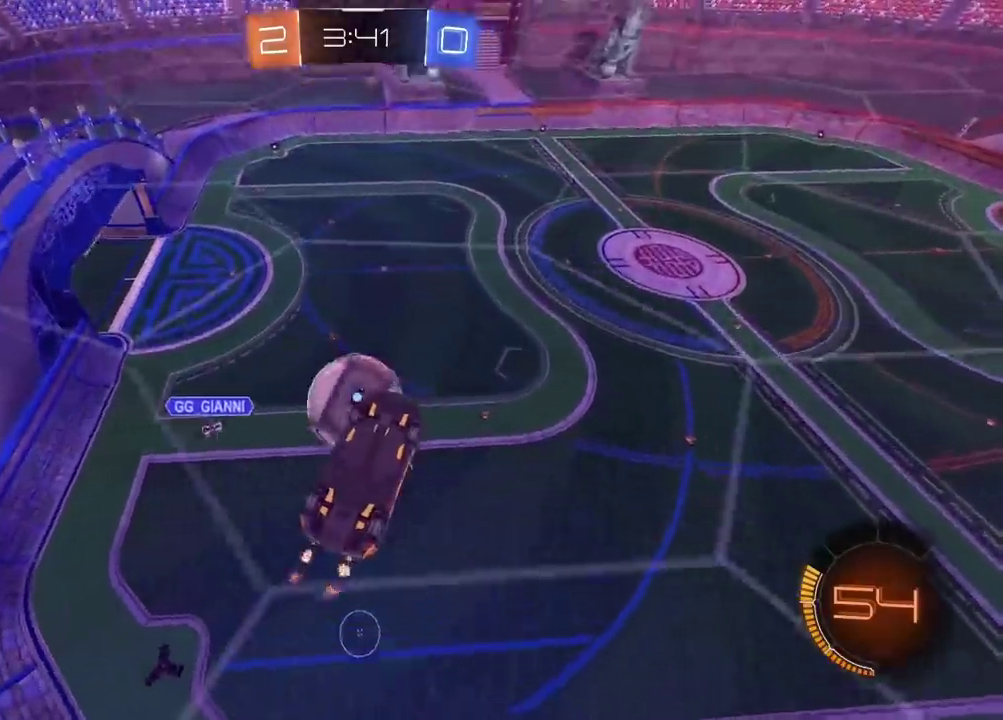
{"buttons": ["L2"], "left_stick": "down", "right_stick": "center", "events": [[67, "L2", "down"], [133, "R2", "up"], [133, "left_stick", "right"], [317, "left_stick", "down-right"], [417, "left_stick", "down"]]}
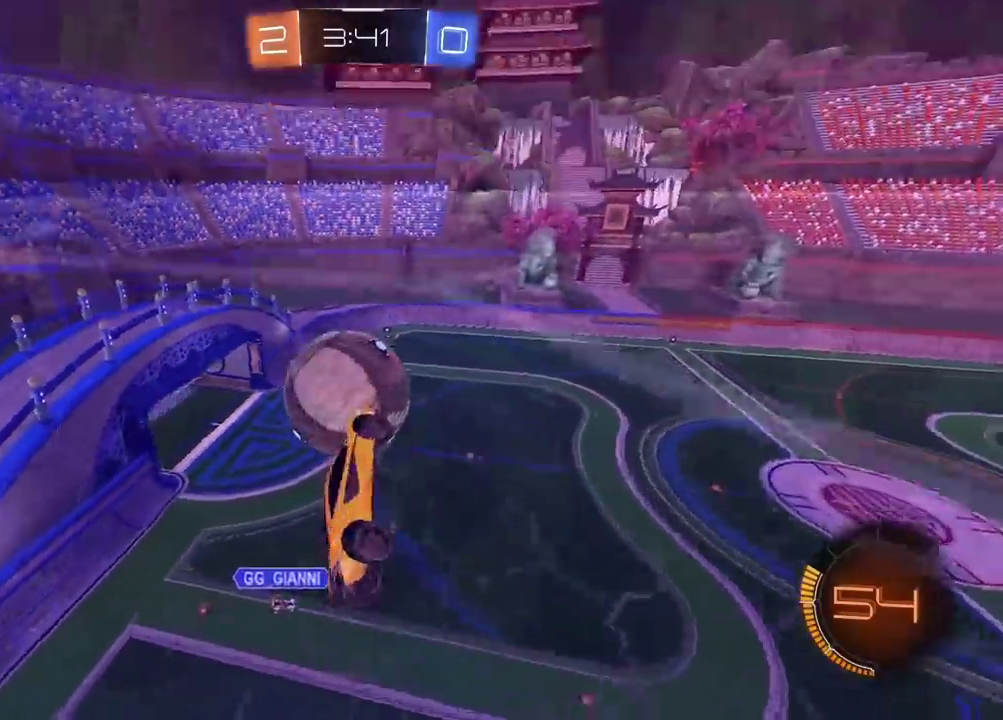
{"buttons": ["CIRCLE", "R2"], "left_stick": "up-left", "right_stick": "center", "events": [[33, "CIRCLE", "down"], [33, "R2", "down"], [50, "L2", "up"], [150, "left_stick", "center"], [400, "left_stick", "up"], [450, "left_stick", "up-left"]]}
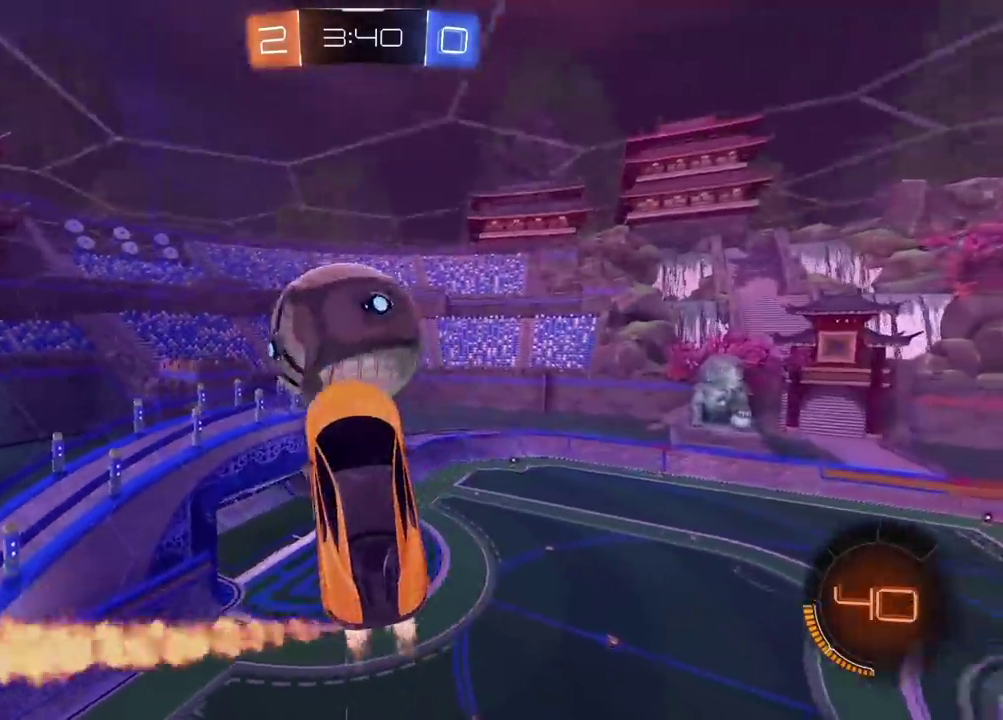
{"buttons": ["CIRCLE", "R2"], "left_stick": "down-right", "right_stick": "center", "events": [[17, "CIRCLE", "up"], [167, "CIRCLE", "down"], [200, "left_stick", "center"], [317, "left_stick", "down-right"], [367, "left_stick", "up-left"], [417, "left_stick", "down-right"]]}
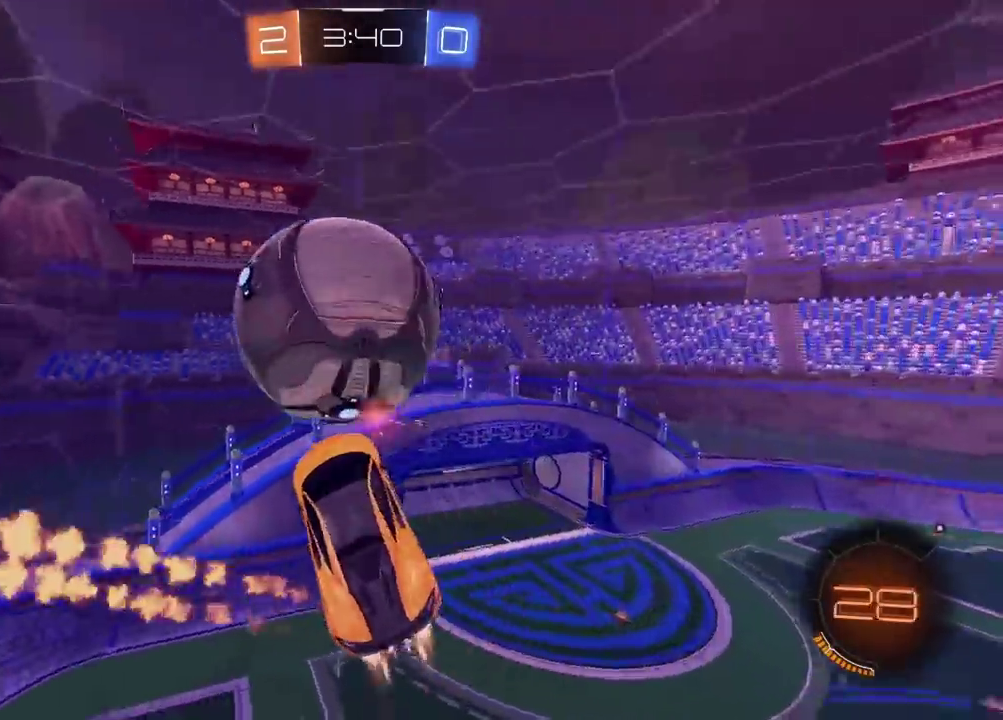
{"buttons": ["L2", "R2"], "left_stick": "up-right", "right_stick": "center", "events": [[17, "left_stick", "down"], [50, "R1", "down"], [100, "left_stick", "down-left"], [133, "R1", "up"], [183, "left_stick", "left"], [267, "left_stick", "center"], [350, "left_stick", "up-right"], [433, "L2", "down"], [500, "CIRCLE", "up"]]}
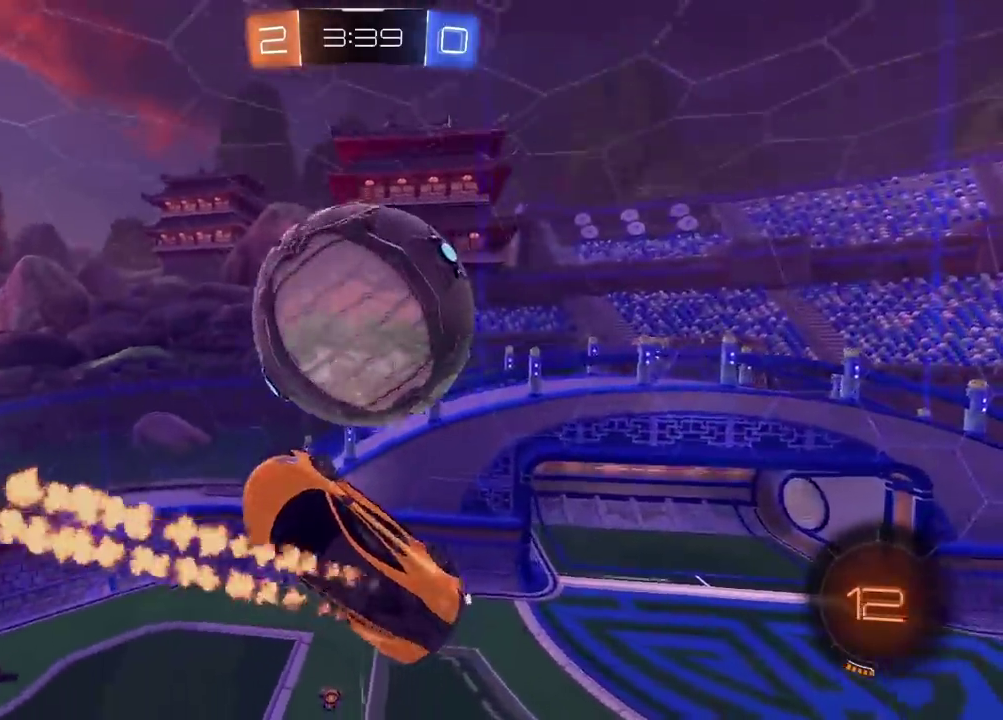
{"buttons": ["CIRCLE", "L2", "R2"], "left_stick": "down", "right_stick": "center", "events": [[100, "left_stick", "right"], [200, "left_stick", "down-right"], [283, "R2", "up"], [317, "left_stick", "down"], [417, "R2", "down"], [450, "CIRCLE", "down"]]}
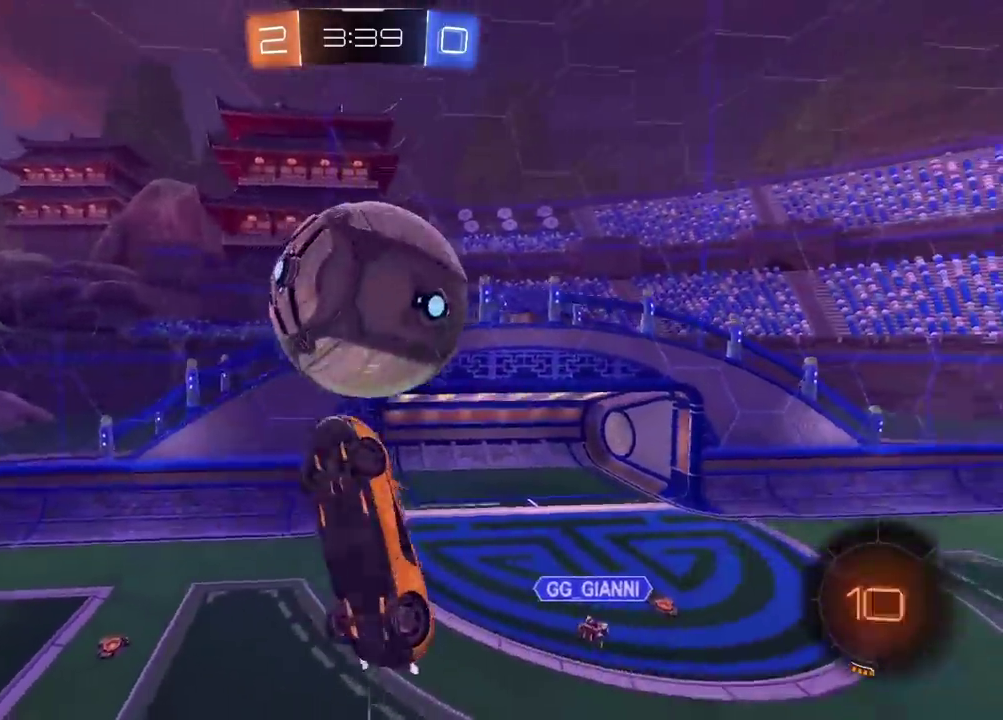
{"buttons": ["CROSS", "CIRCLE", "L2", "R2"], "left_stick": "up", "right_stick": "center", "events": [[50, "left_stick", "down-left"], [217, "left_stick", "up-left"], [283, "left_stick", "up"], [300, "CROSS", "down"]]}
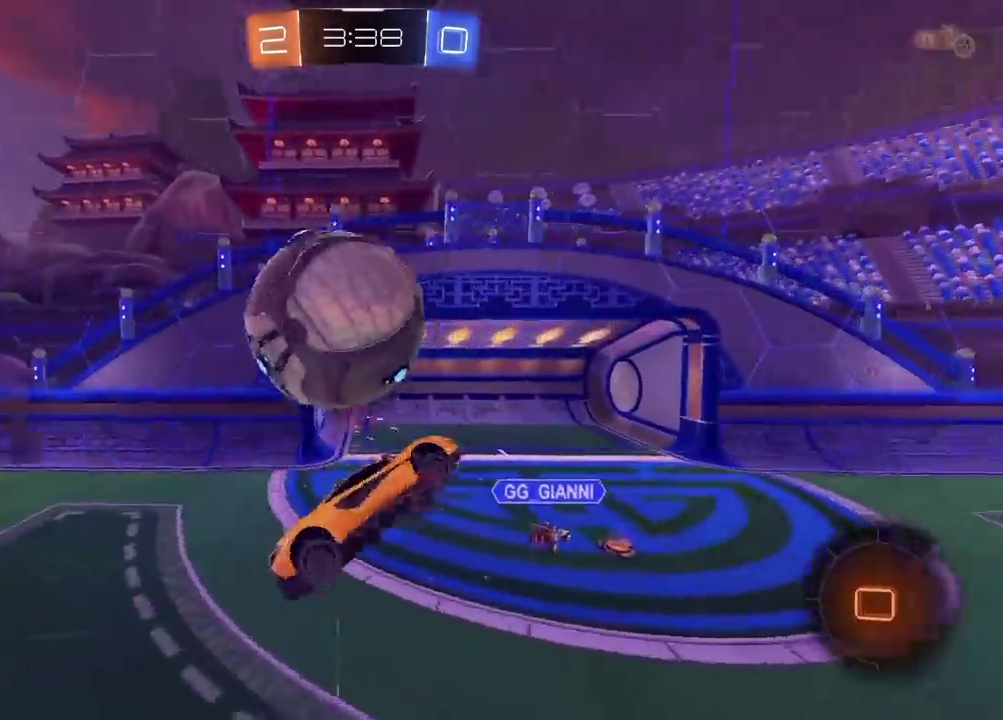
{"buttons": ["L2"], "left_stick": "right", "right_stick": "center", "events": [[67, "CROSS", "up"], [83, "CIRCLE", "up"], [133, "left_stick", "up-right"], [217, "R2", "up"], [333, "left_stick", "right"]]}
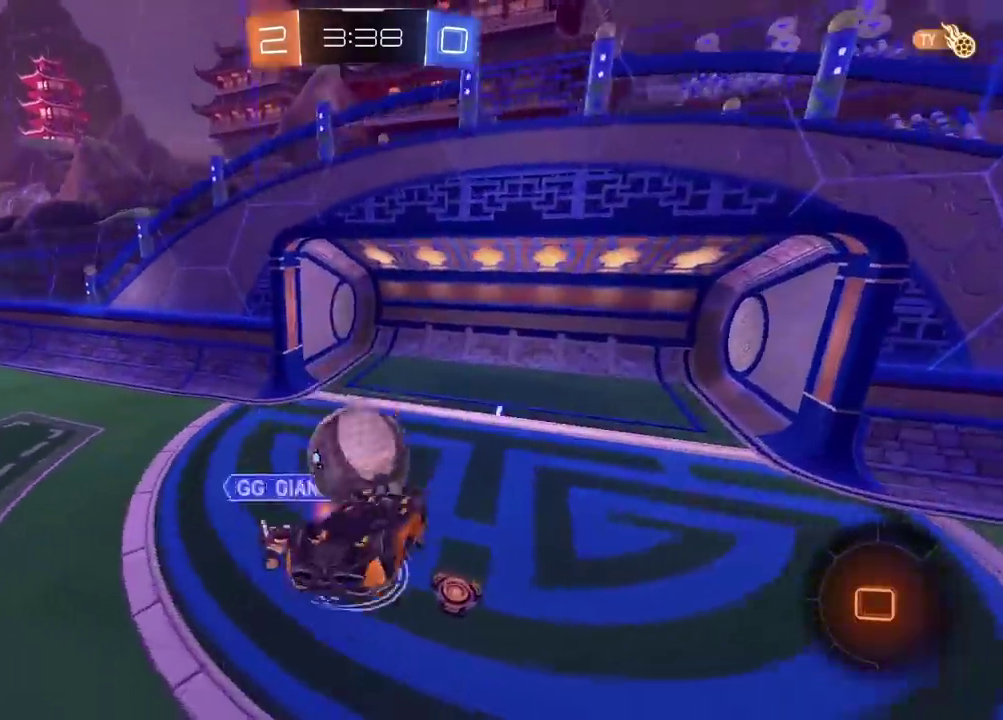
{"buttons": [], "left_stick": "right", "right_stick": "center", "events": [[417, "L2", "up"]]}
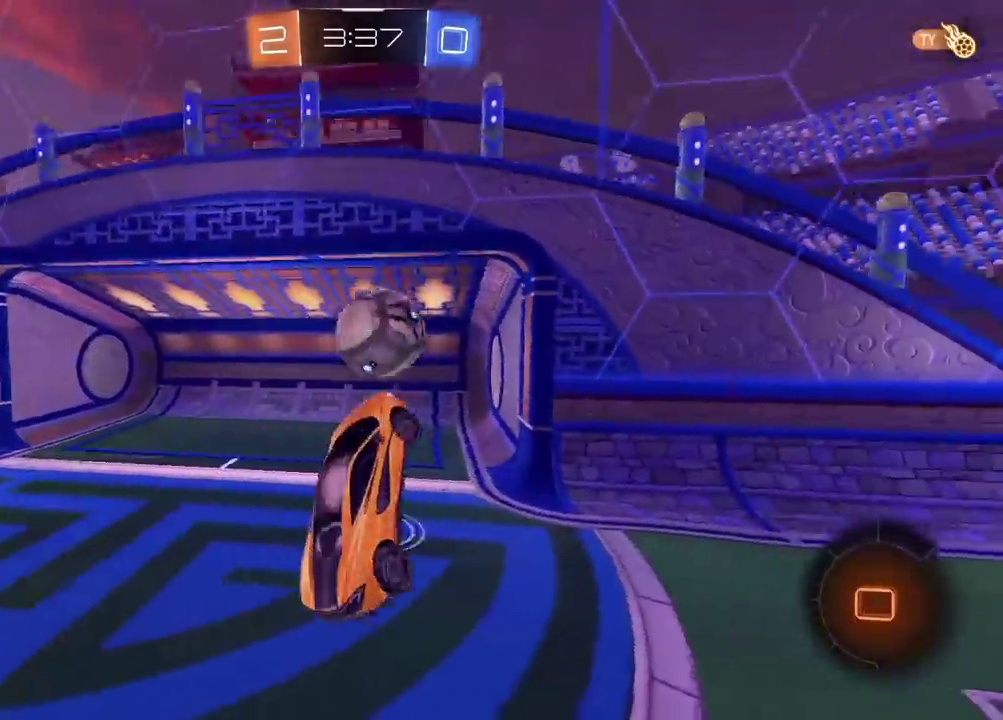
{"buttons": [], "left_stick": "center", "right_stick": "center", "events": [[250, "left_stick", "center"]]}
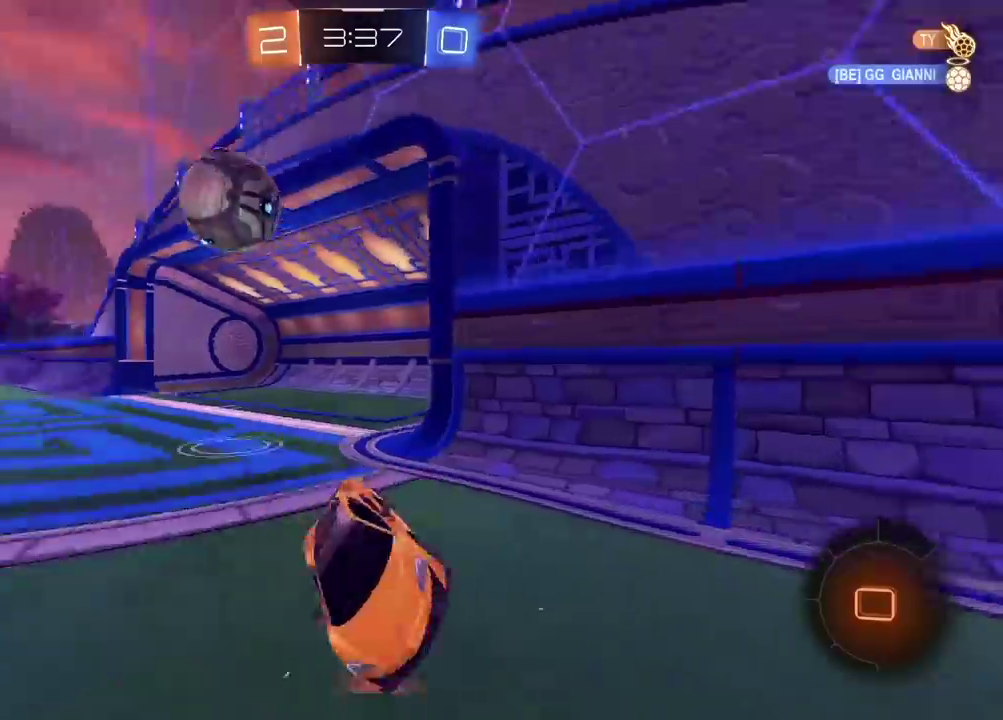
{"buttons": ["R2"], "left_stick": "right", "right_stick": "center", "events": [[150, "R2", "down"], [433, "left_stick", "right"]]}
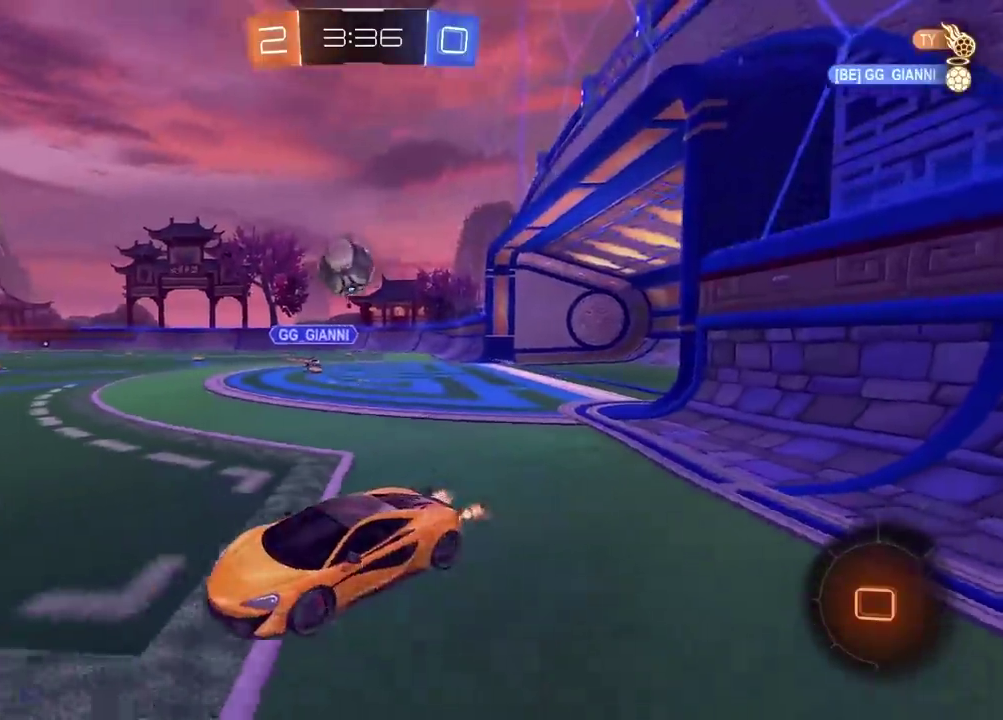
{"buttons": ["CROSS", "CIRCLE", "R2"], "left_stick": "up", "right_stick": "center", "events": [[383, "CIRCLE", "down"], [383, "left_stick", "up"], [417, "CROSS", "down"]]}
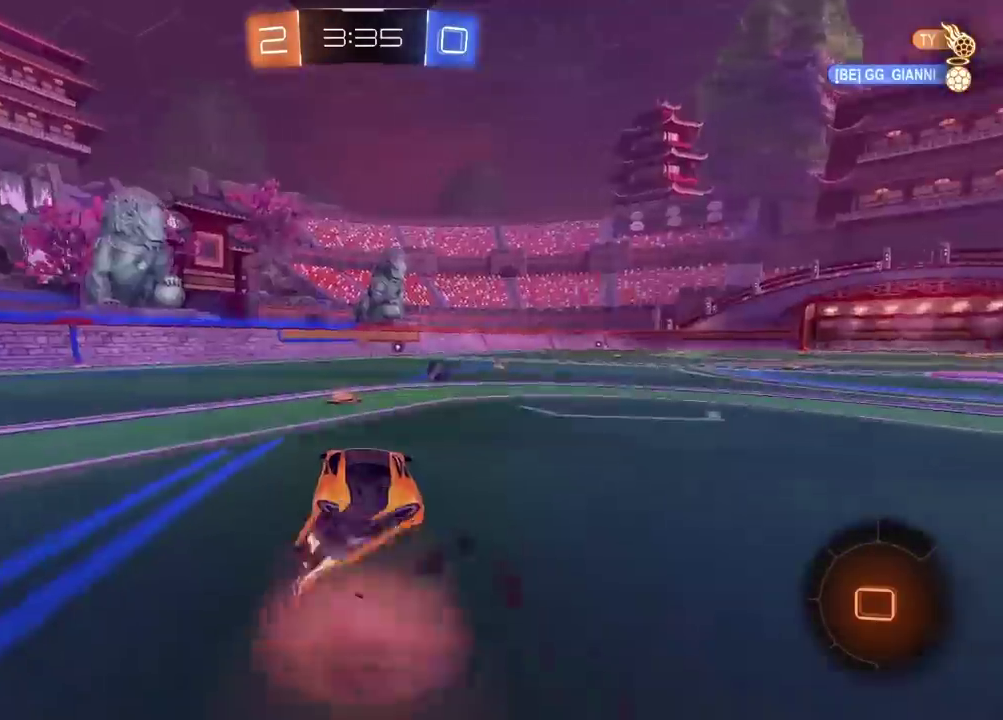
{"buttons": [], "left_stick": "center", "right_stick": "center", "events": [[17, "CROSS", "up"], [100, "CROSS", "down"], [217, "CROSS", "up"], [233, "CIRCLE", "up"], [317, "left_stick", "center"], [333, "R2", "up"]]}
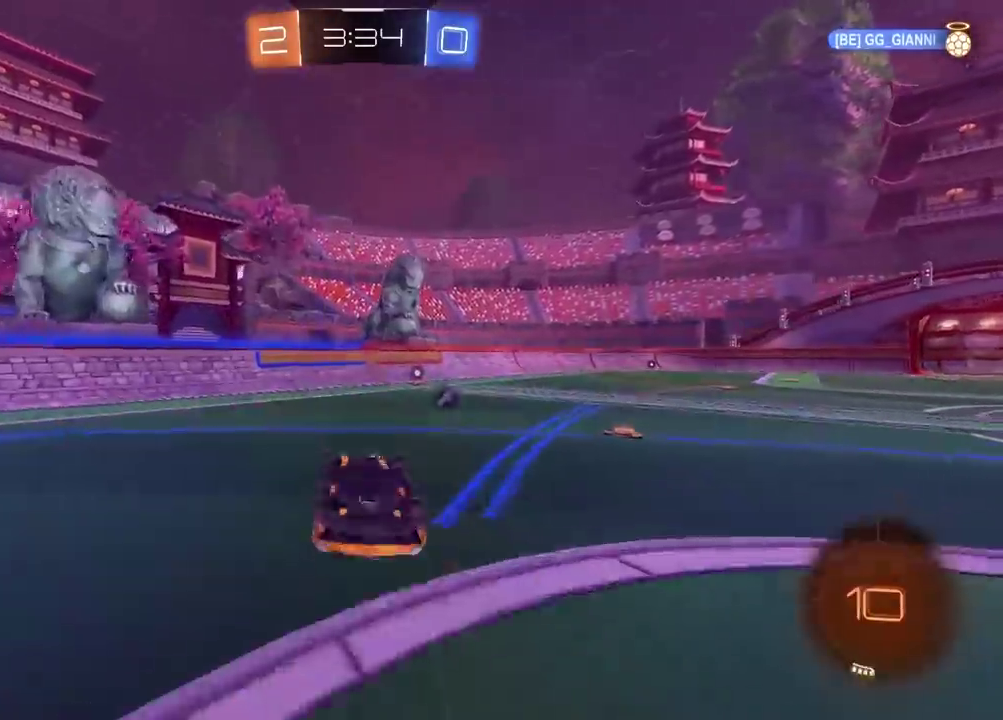
{"buttons": ["R2"], "left_stick": "center", "right_stick": "center", "events": [[317, "TRIANGLE", "down"], [450, "TRIANGLE", "up"], [483, "R2", "down"]]}
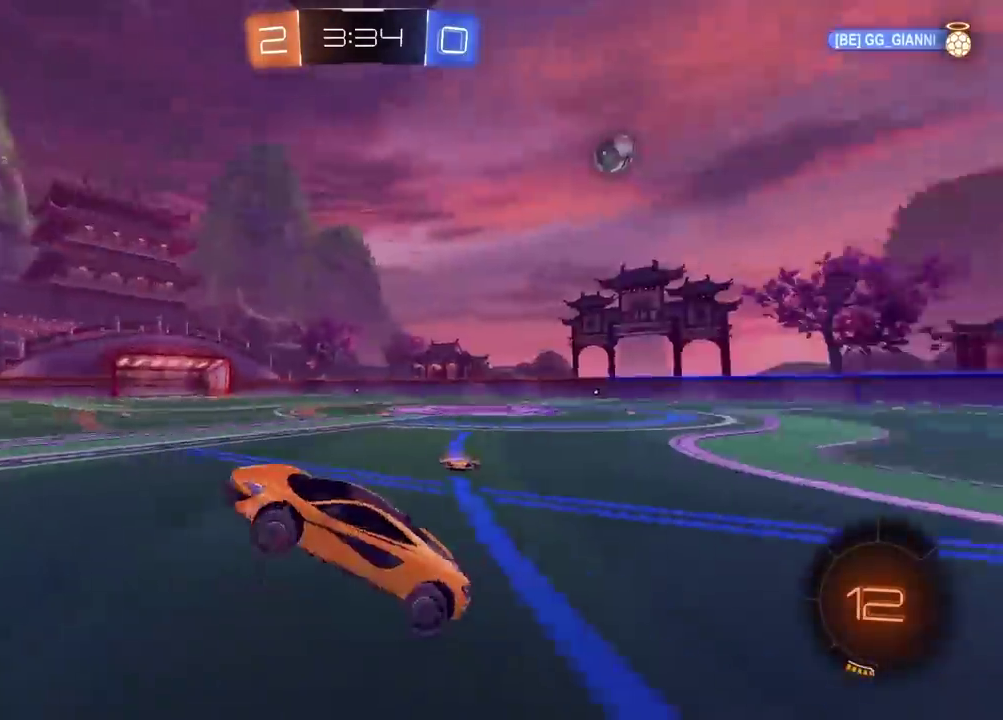
{"buttons": ["R2"], "left_stick": "center", "right_stick": "center", "events": [[233, "left_stick", "right"], [333, "CIRCLE", "down"], [483, "CIRCLE", "up"], [483, "left_stick", "center"]]}
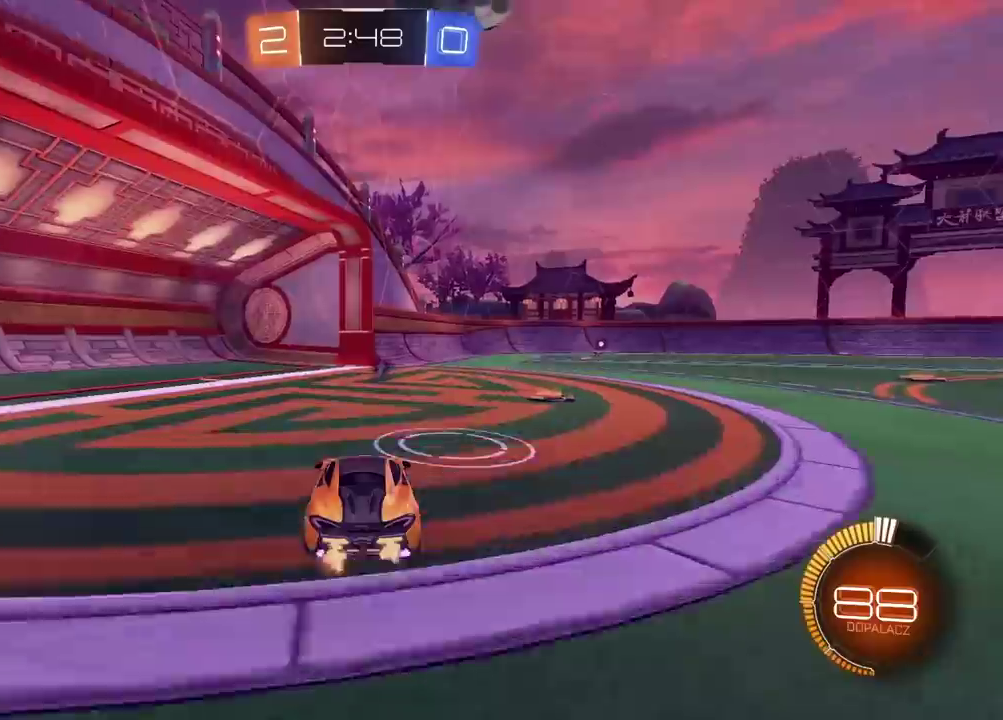
{"buttons": ["CIRCLE", "R2"], "left_stick": "center", "right_stick": "center", "events": [[467, "CIRCLE", "down"]]}
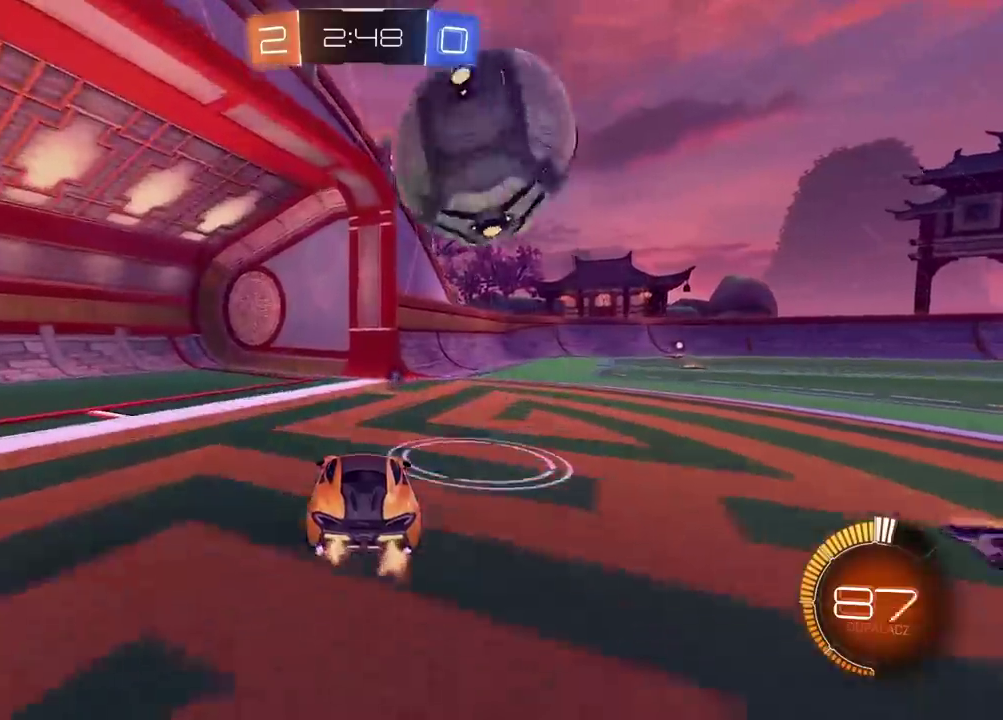
{"buttons": ["R2"], "left_stick": "right", "right_stick": "center", "events": [[133, "left_stick", "right"], [400, "CIRCLE", "up"]]}
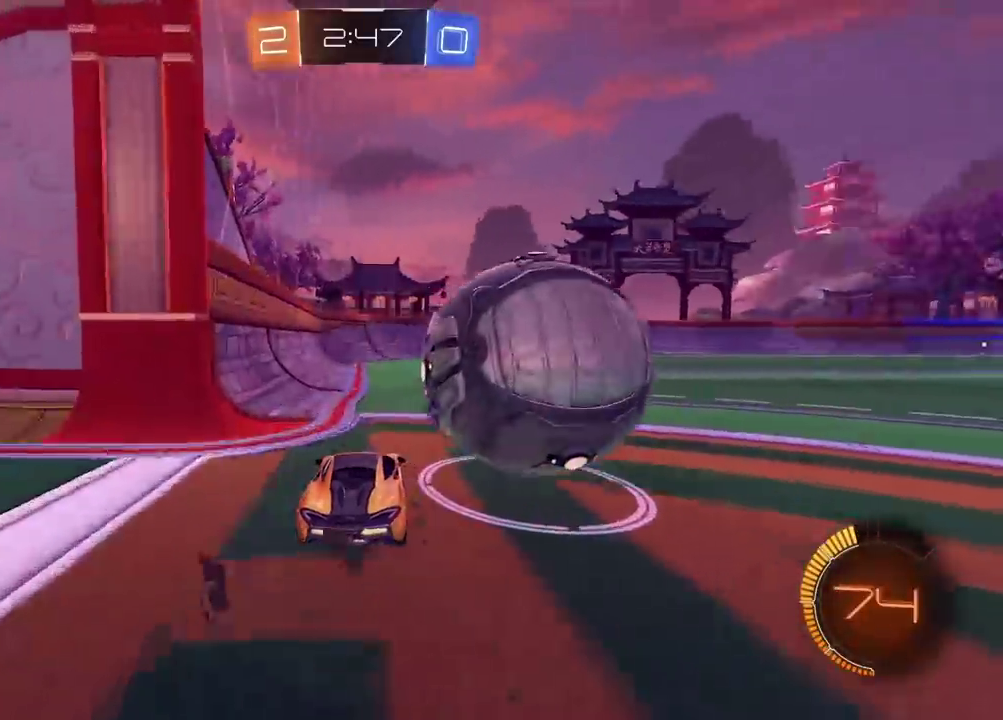
{"buttons": ["CIRCLE", "R2"], "left_stick": "left", "right_stick": "center", "events": [[17, "R2", "up"], [133, "left_stick", "down-right"], [233, "L2", "down"], [250, "left_stick", "center"], [333, "L2", "up"], [383, "R2", "down"], [417, "CIRCLE", "down"], [467, "left_stick", "left"]]}
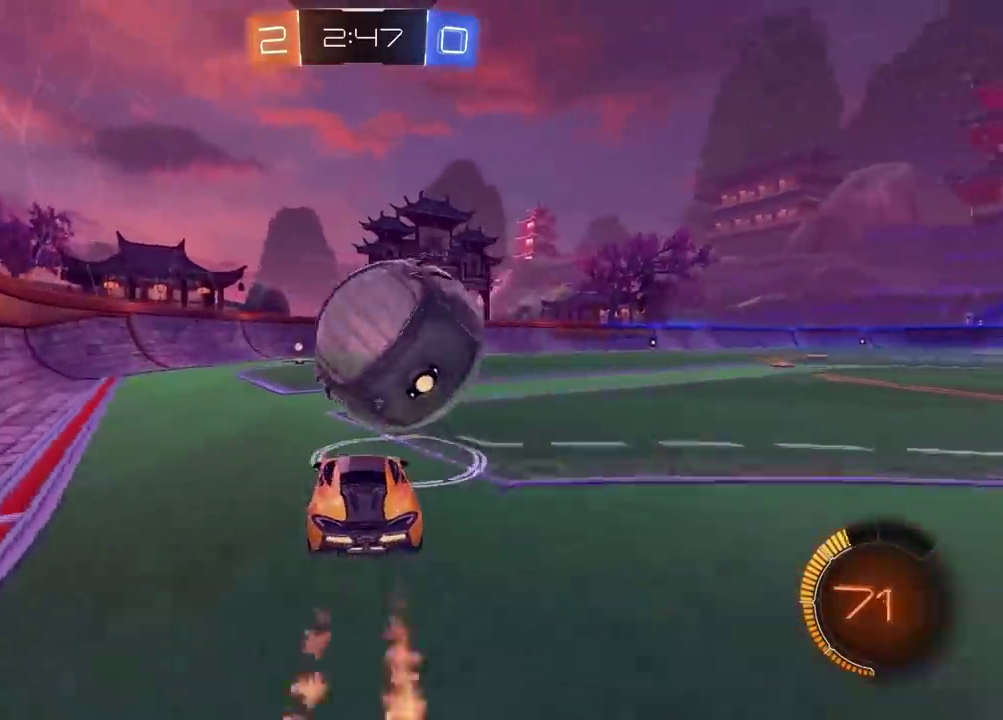
{"buttons": [], "left_stick": "left", "right_stick": "center", "events": [[50, "left_stick", "center"], [267, "left_stick", "right"], [283, "TRIANGLE", "down"], [400, "left_stick", "center"], [433, "TRIANGLE", "up"], [450, "left_stick", "left"], [467, "CIRCLE", "up"], [483, "R2", "up"]]}